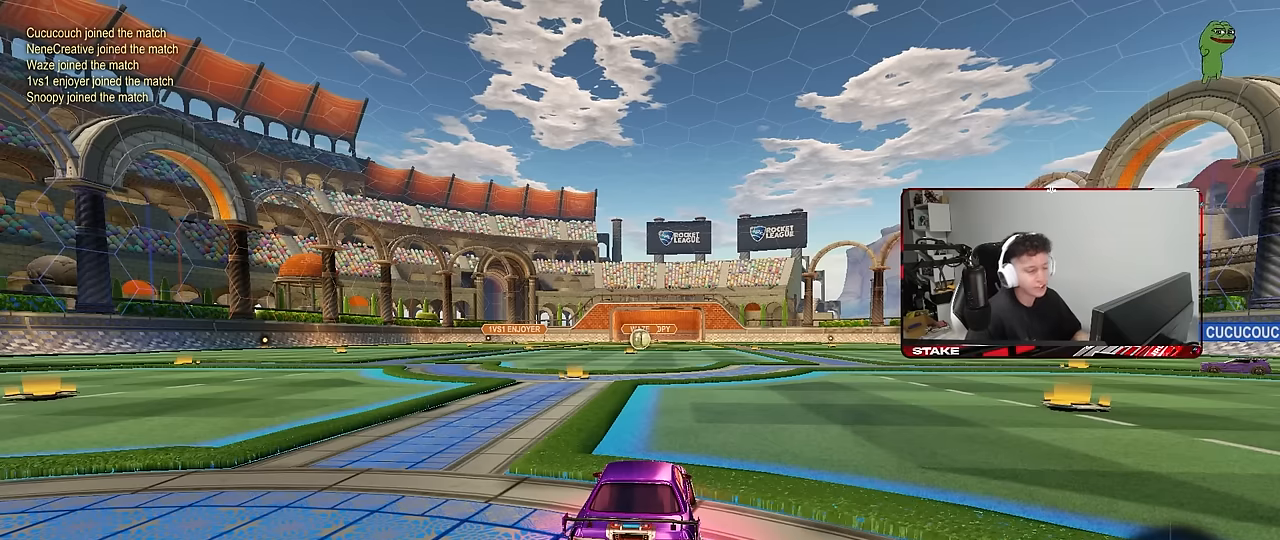
Gameplay with keyboard and mouse; each line is a JSON object with the keys and mouse buttons held at the frame after it. "events" lists presses ("down") and releases ("up") of "1", "2", "3", "4", "5", "a", "alt", "c", "caps_lock", "ctrl", "d", "e", "f", "g", "q", "r", "s", "shift", "space", "t", "tab", "v", "w", "x", "z", "mouse_left", "mouse_wheel" and "mouse_right" between this image and that frame as [ms after this image, input, new state], when the widget could be followed in between. "mouse_left", "mouse_wheel", "mouse_right" = the "left", "wheel", "right" buttons of the "mouse" list. No other keys are recorded. "wheel" means that the mouse wheel is clicked or scrolled. "mouse_move" is the direction in which the mouse moves at that frame (one of eight, or "still"), when it could be read.
{"keys": [], "mouse": [], "mouse_move": "still", "events": [[50, "tab", "up"], [284, "z", "down"], [334, "x", "down"], [434, "z", "up"], [484, "x", "up"]]}
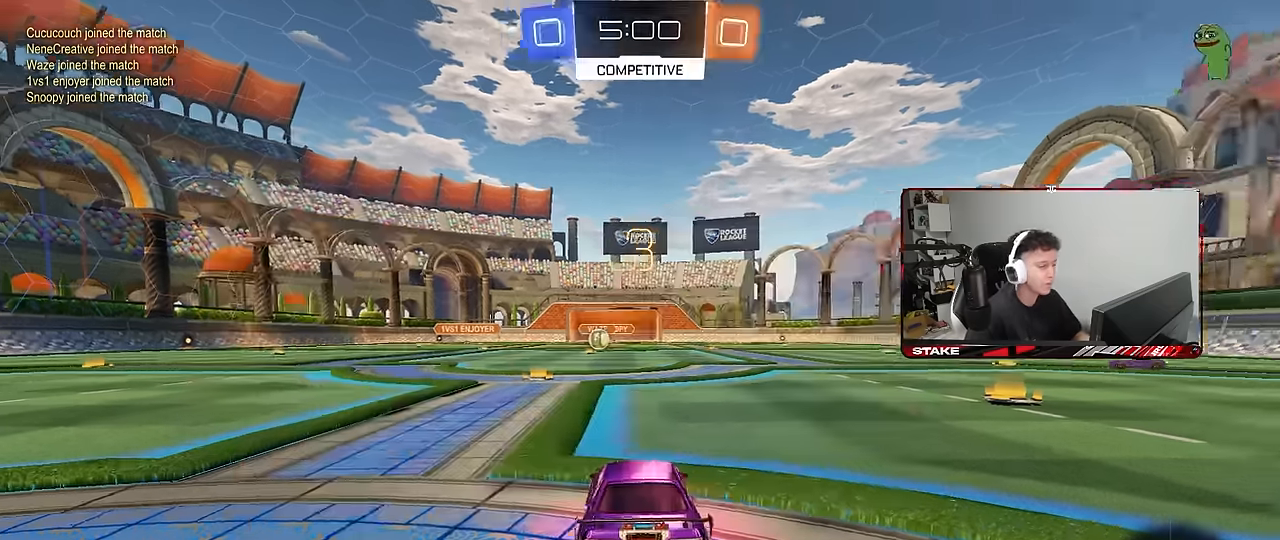
{"keys": ["tab"], "mouse": ["wheel"], "mouse_move": "still", "events": [[167, "mouse_wheel", "down"], [317, "mouse_wheel", "up"], [400, "mouse_wheel", "down"], [450, "tab", "down"]]}
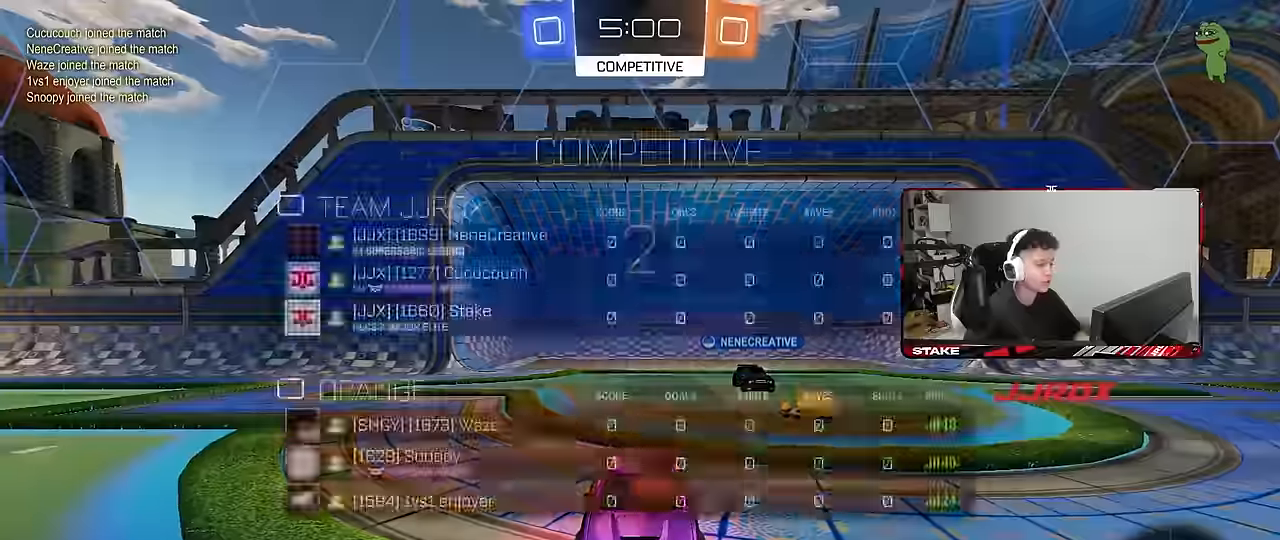
{"keys": [], "mouse": ["wheel"], "mouse_move": "still", "events": [[17, "mouse_wheel", "up"], [134, "mouse_wheel", "down"], [234, "tab", "up"], [334, "mouse_wheel", "up"], [417, "mouse_wheel", "down"]]}
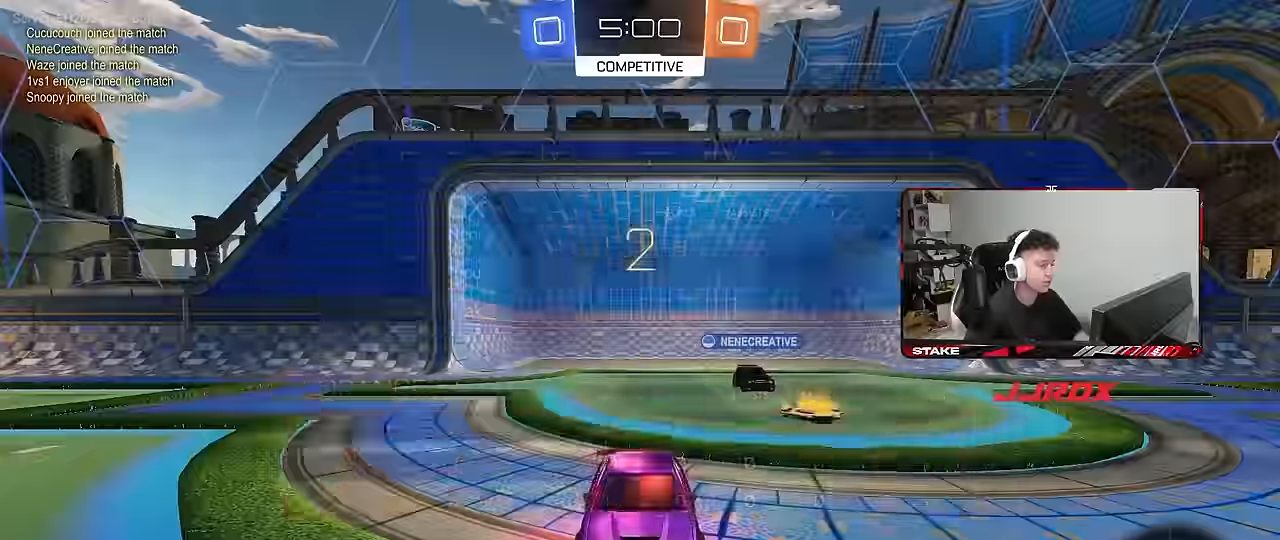
{"keys": ["z"], "mouse": [], "mouse_move": "still", "events": [[17, "mouse_wheel", "up"], [484, "z", "down"]]}
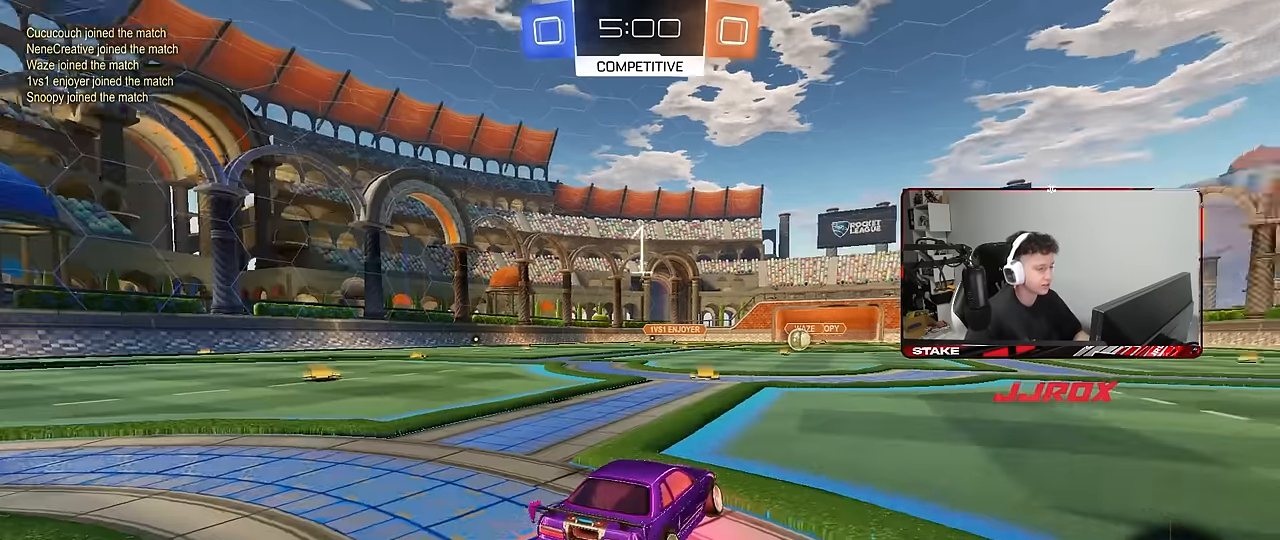
{"keys": ["w"], "mouse": [], "mouse_move": "left", "events": [[34, "x", "down"], [117, "z", "up"], [167, "x", "up"], [400, "w", "down"]]}
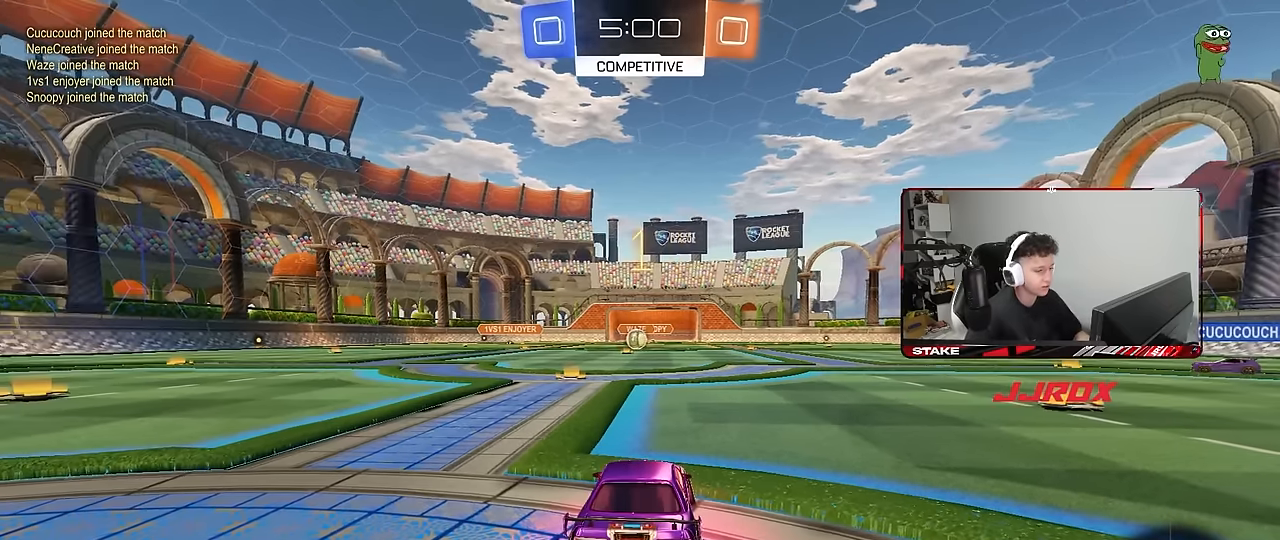
{"keys": ["w"], "mouse": ["left"], "mouse_move": "left", "events": [[284, "mouse_left", "down"]]}
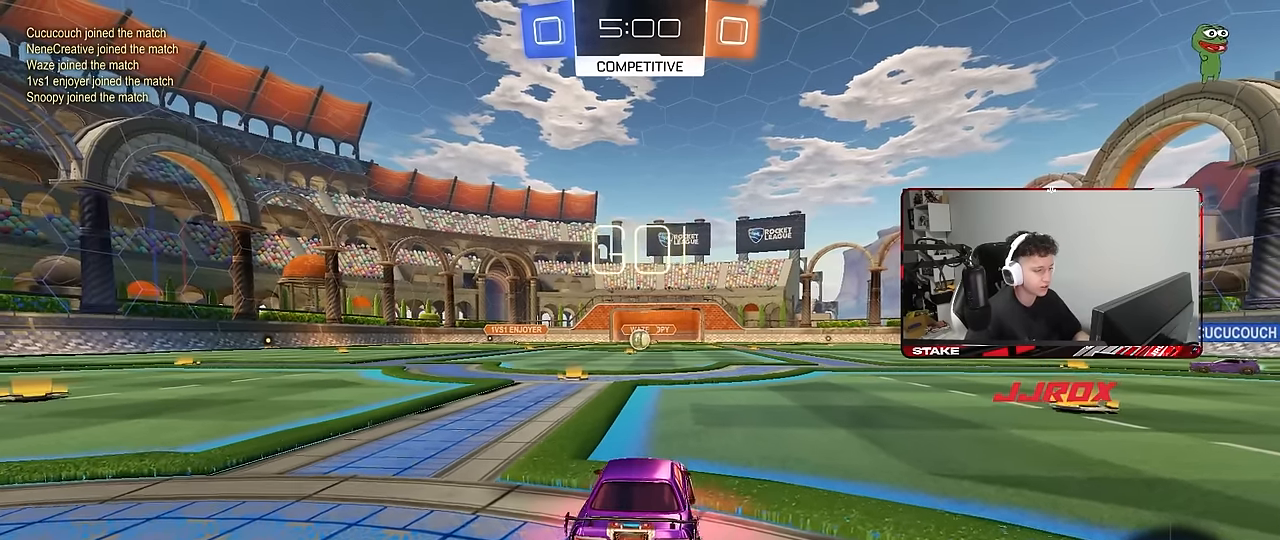
{"keys": ["a", "s", "shift"], "mouse": [], "mouse_move": "still", "events": [[150, "d", "down"], [150, "mouse_right", "down"], [250, "a", "down"], [250, "d", "up"], [250, "mouse_right", "up"], [250, "shift", "down"], [284, "mouse_right", "down"], [334, "s", "down"], [334, "w", "up"], [367, "mouse_left", "up"], [434, "mouse_right", "up"]]}
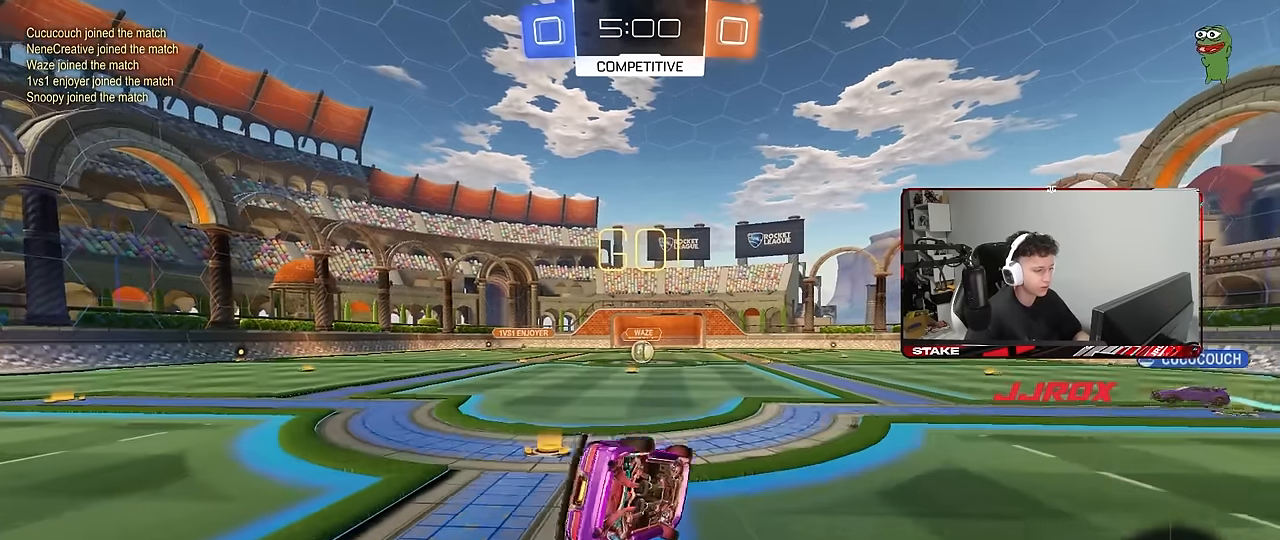
{"keys": ["a", "s", "shift"], "mouse": [], "mouse_move": "still", "events": [[167, "mouse_left", "down"], [300, "mouse_left", "up"], [300, "s", "up"], [350, "s", "down"]]}
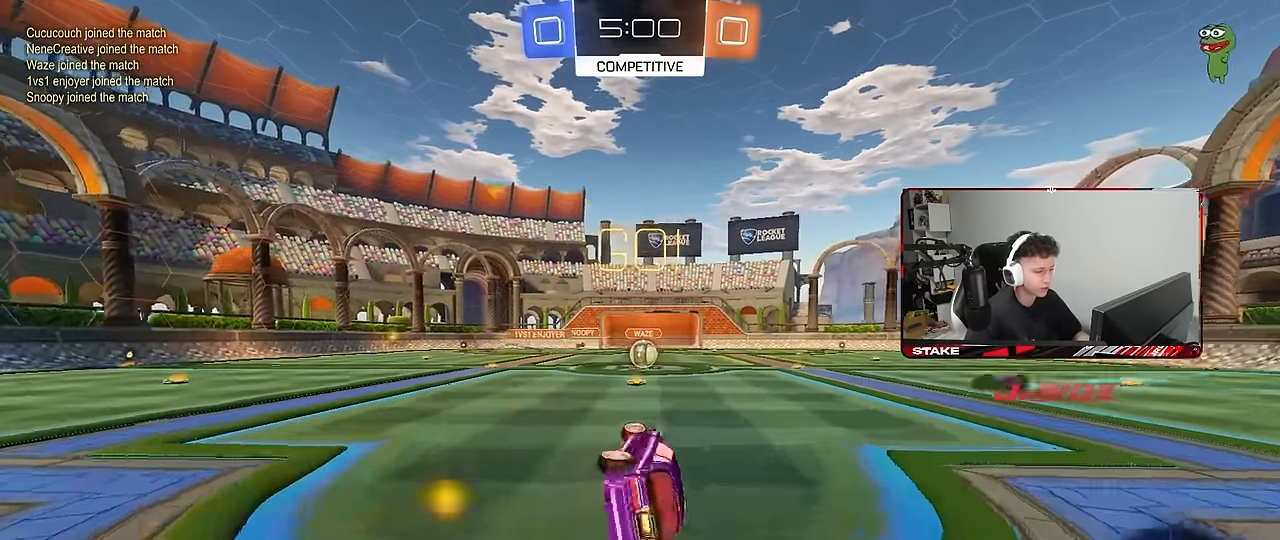
{"keys": ["w"], "mouse": [], "mouse_move": "still", "events": [[34, "shift", "up"], [134, "a", "up"], [134, "s", "up"], [317, "w", "down"], [367, "d", "down"], [467, "d", "up"]]}
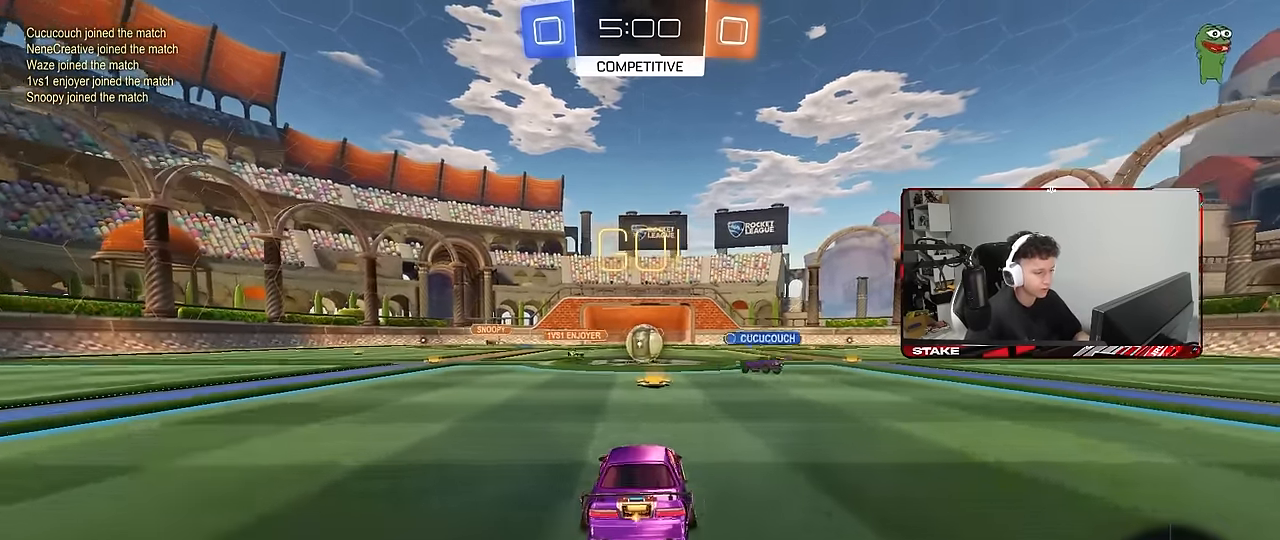
{"keys": ["d", "w"], "mouse": ["left"], "mouse_move": "still", "events": [[334, "d", "down"], [334, "mouse_left", "down"]]}
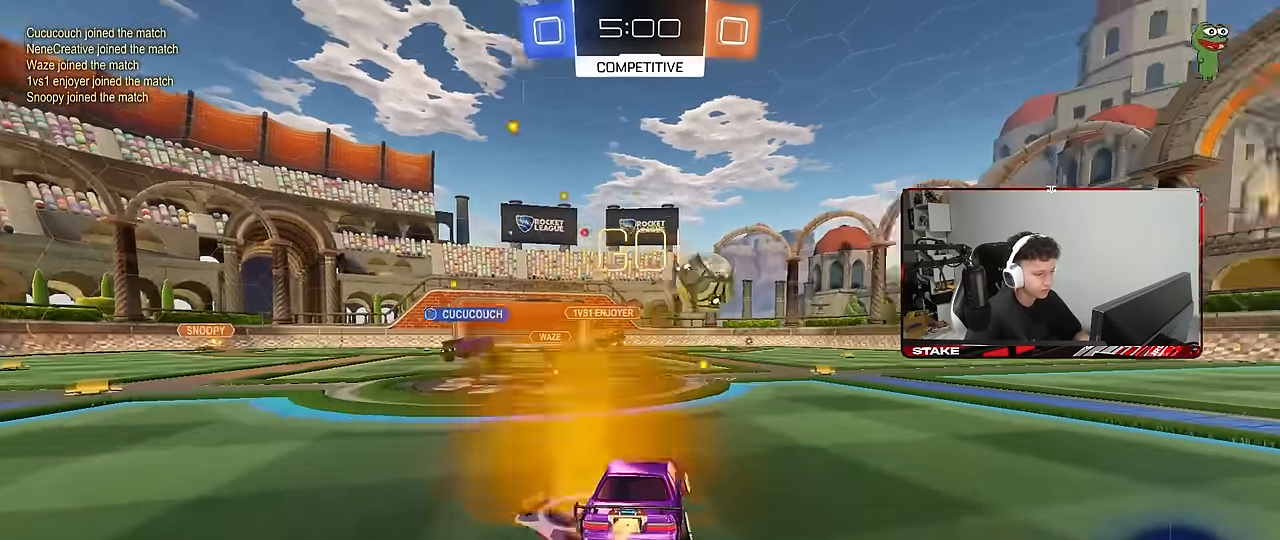
{"keys": ["d", "w"], "mouse": ["left"], "mouse_move": "down-left", "events": [[67, "shift", "down"], [167, "shift", "up"], [267, "d", "up"], [267, "mouse_left", "up"], [300, "a", "down"], [300, "mouse_left", "down"], [400, "a", "up"], [500, "d", "down"]]}
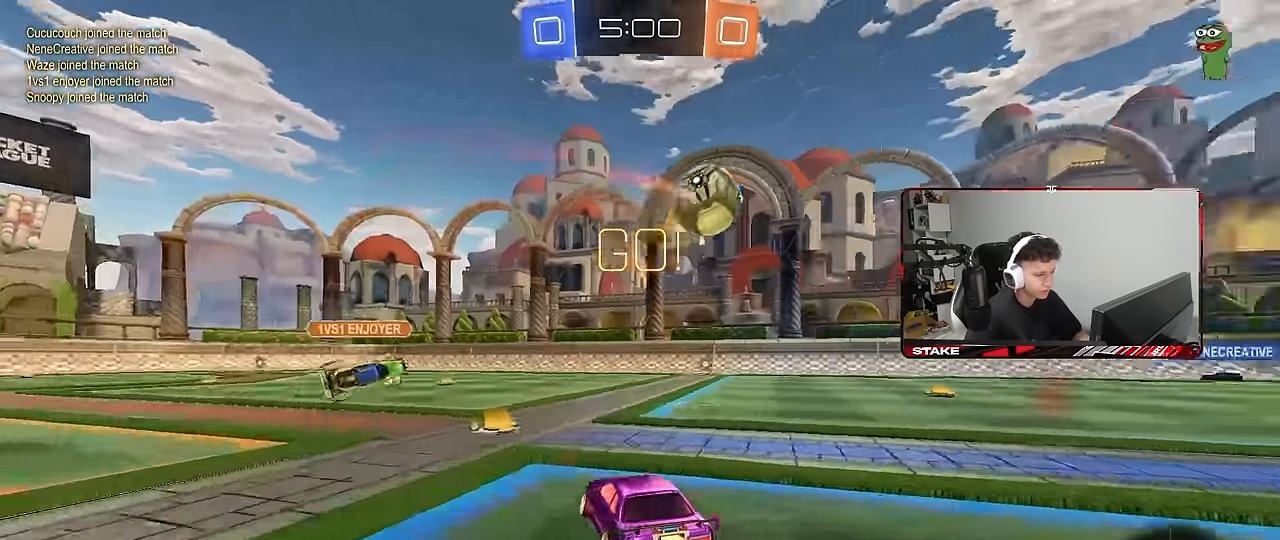
{"keys": ["w"], "mouse": ["left"], "mouse_move": "still", "events": [[84, "d", "up"], [134, "a", "down"], [184, "a", "up"], [267, "space", "down"], [367, "a", "down"], [467, "a", "up"], [467, "space", "up"]]}
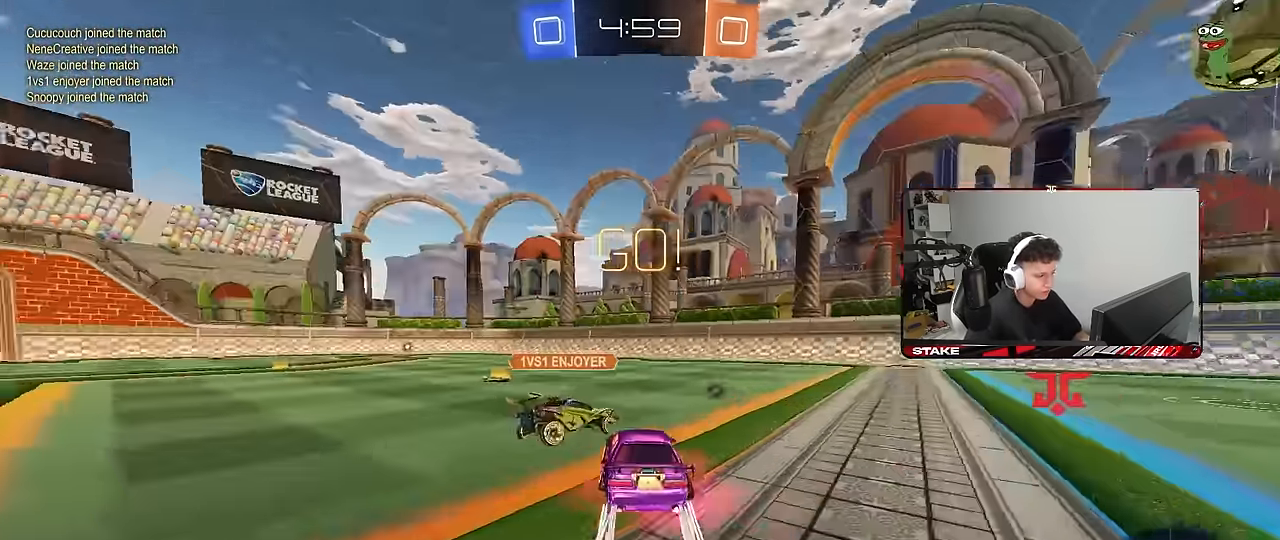
{"keys": ["w"], "mouse": [], "mouse_move": "still", "events": [[50, "d", "down"], [300, "mouse_left", "up"], [384, "d", "up"]]}
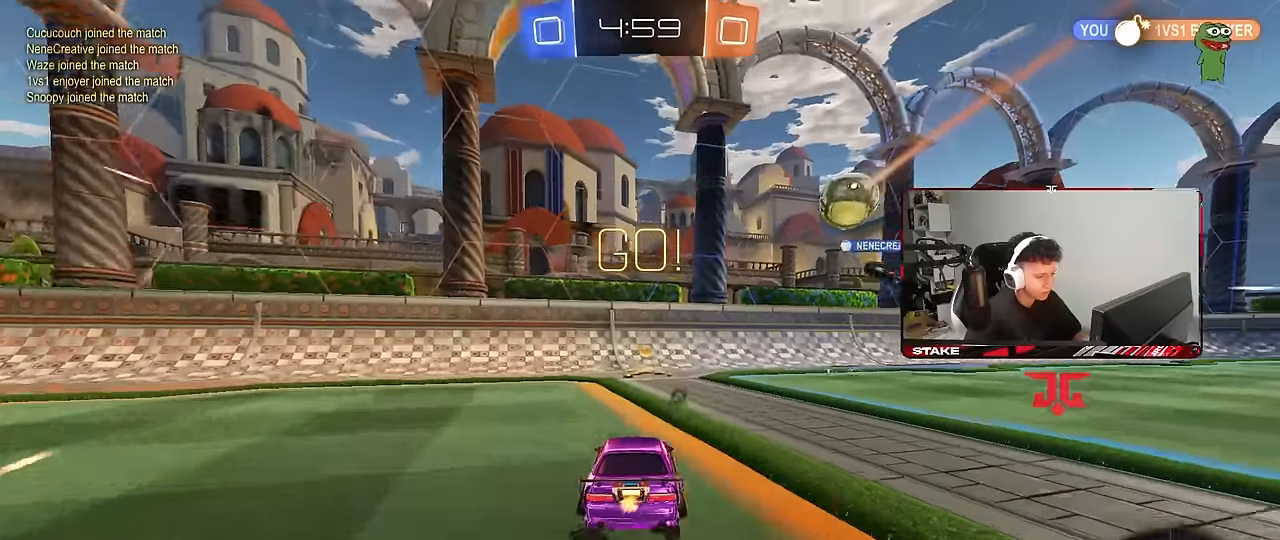
{"keys": ["d", "w"], "mouse": [], "mouse_move": "still", "events": [[117, "a", "down"], [117, "space", "down"], [217, "a", "up"], [267, "d", "down"], [317, "space", "up"], [350, "shift", "down"], [500, "shift", "up"]]}
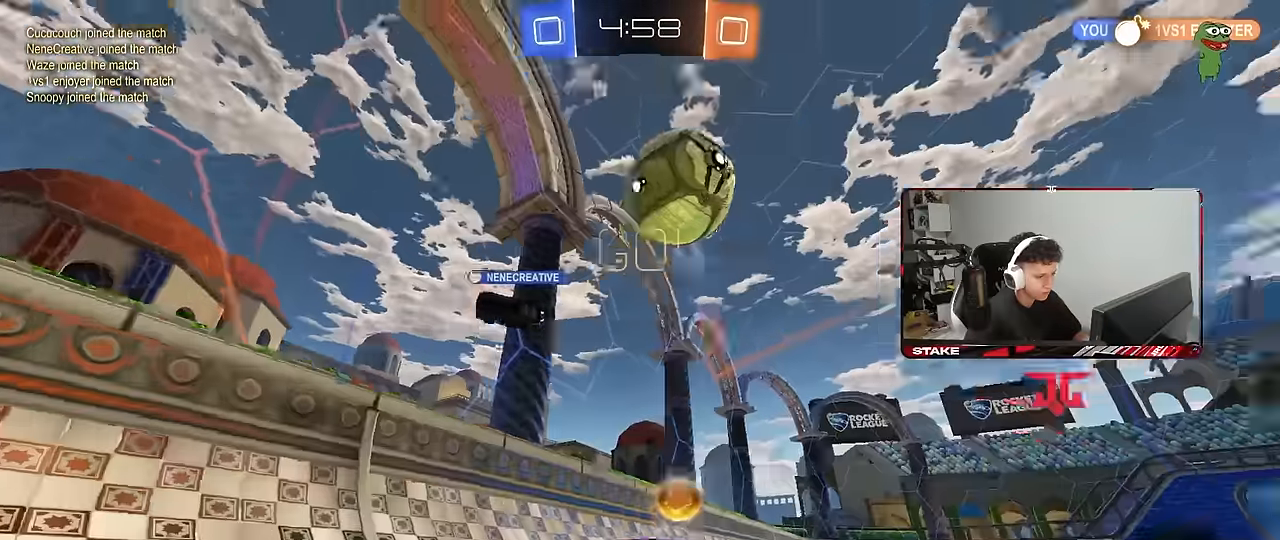
{"keys": ["d", "w"], "mouse": [], "mouse_move": "still", "events": [[284, "shift", "down"], [417, "shift", "up"]]}
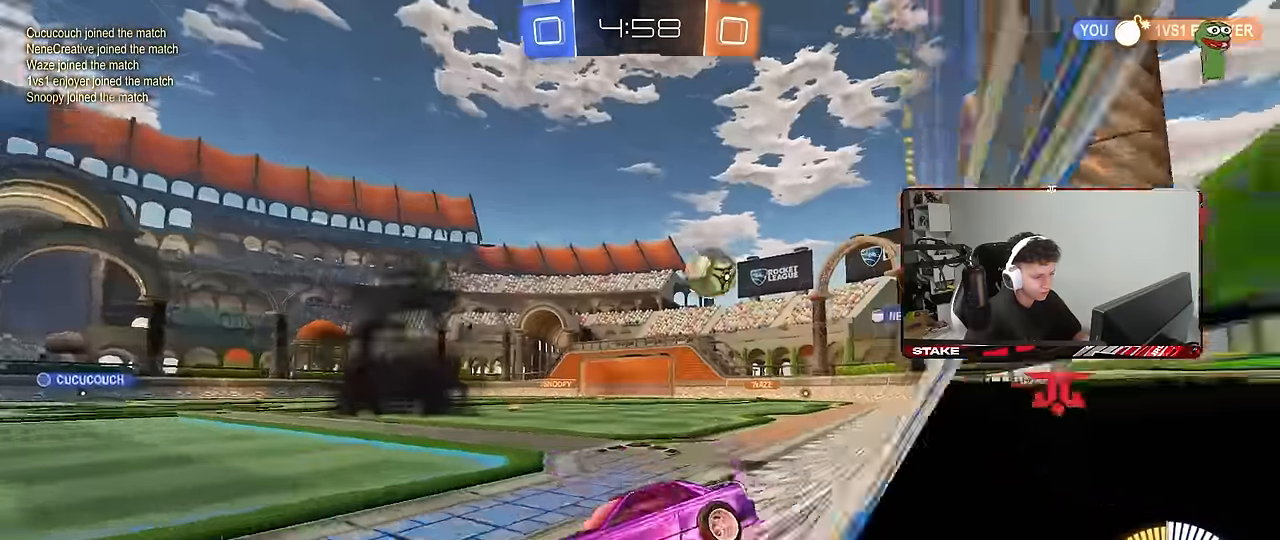
{"keys": ["d", "w"], "mouse": [], "mouse_move": "still", "events": []}
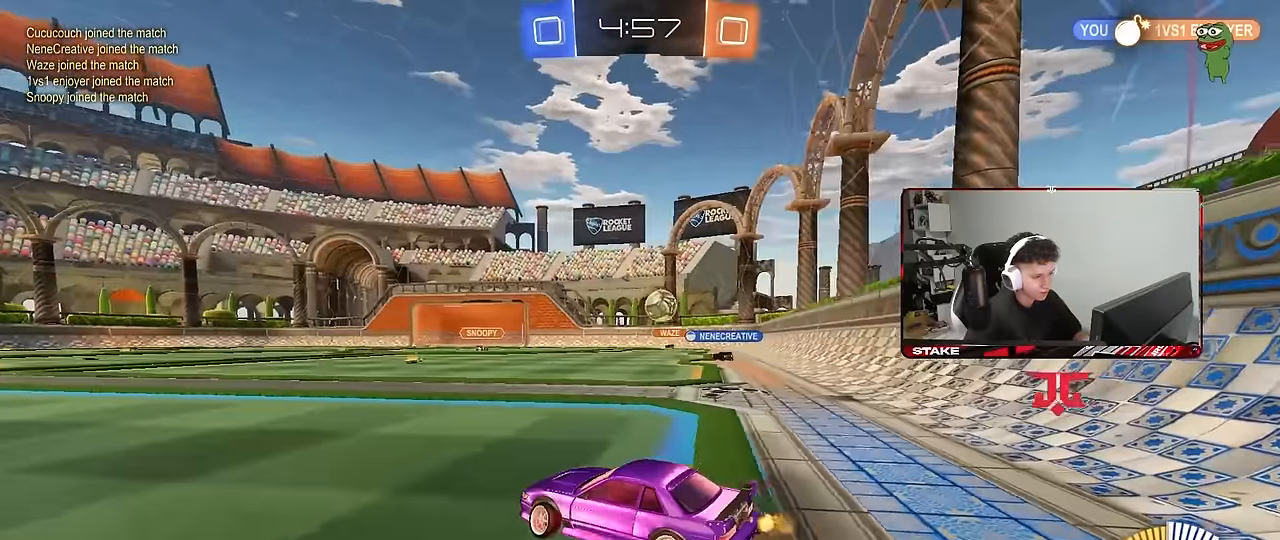
{"keys": ["d", "w"], "mouse": [], "mouse_move": "still", "events": [[117, "d", "up"], [267, "d", "down"]]}
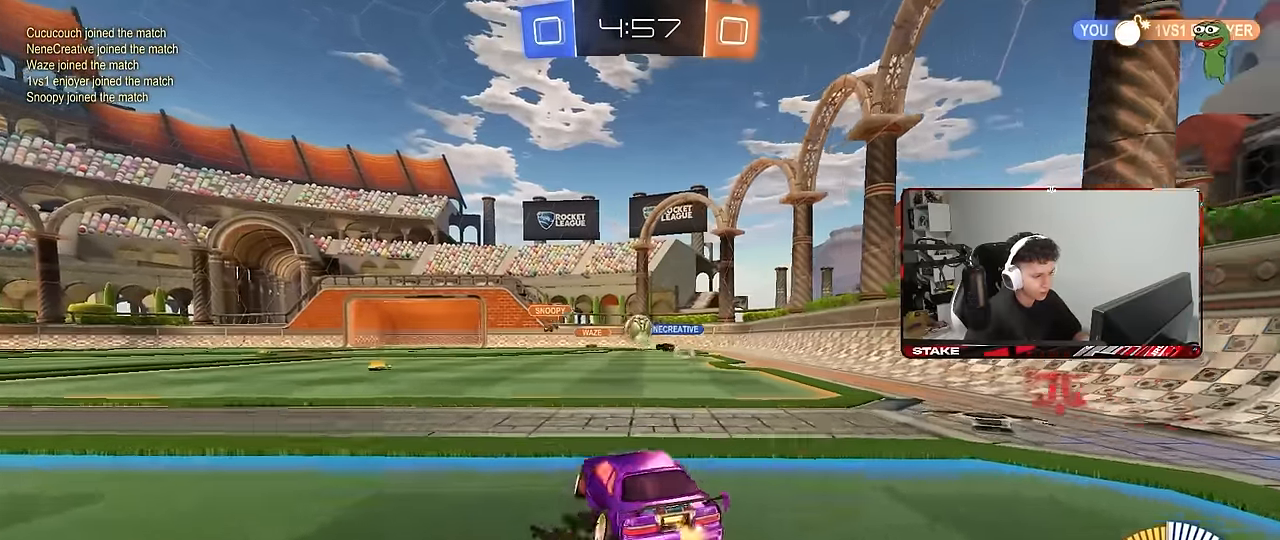
{"keys": ["d"], "mouse": [], "mouse_move": "still", "events": [[84, "d", "up"], [184, "a", "down"], [317, "shift", "down"], [367, "shift", "up"], [417, "a", "up"], [417, "d", "down"], [467, "w", "up"]]}
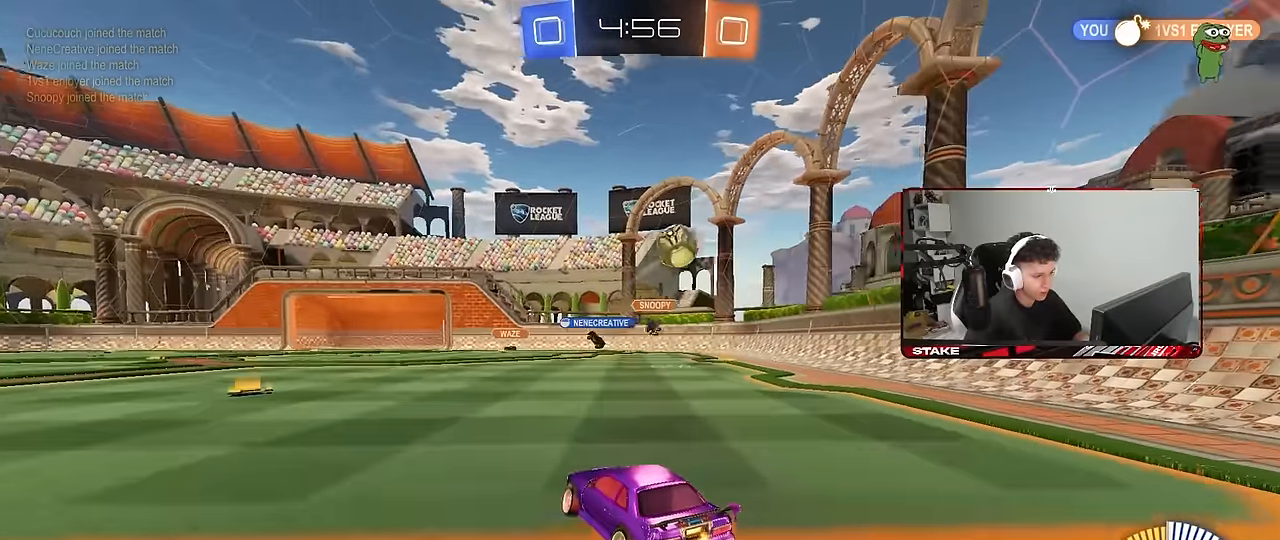
{"keys": ["a", "w"], "mouse": [], "mouse_move": "still", "events": [[50, "a", "down"], [50, "d", "up"], [100, "shift", "down"], [100, "w", "down"], [300, "shift", "up"]]}
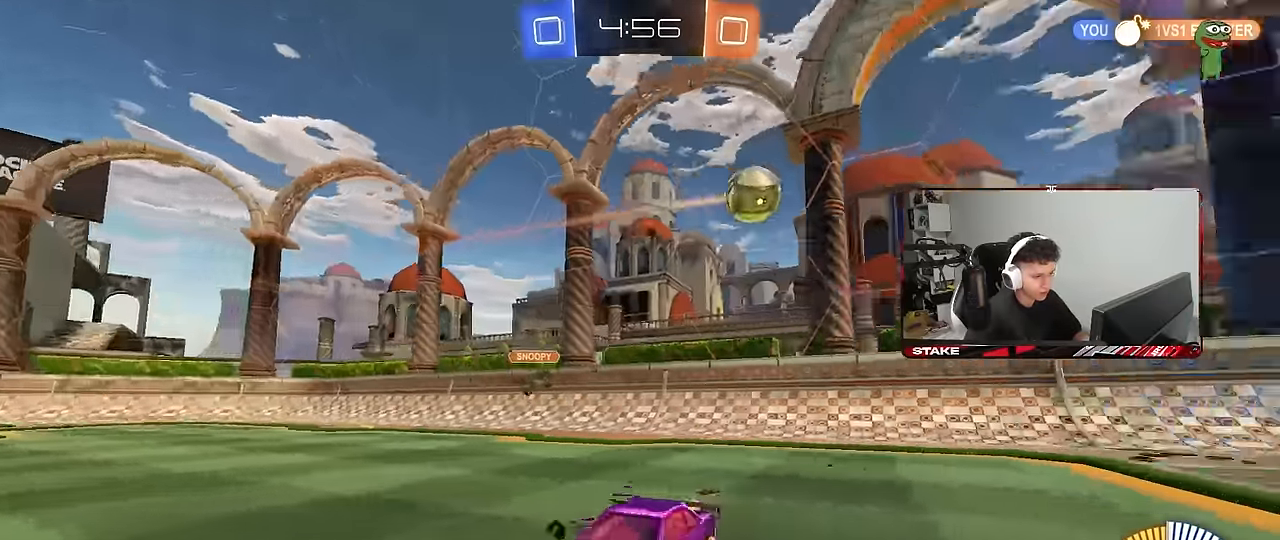
{"keys": ["a", "w"], "mouse": ["left"], "mouse_move": "still", "events": [[217, "mouse_left", "down"]]}
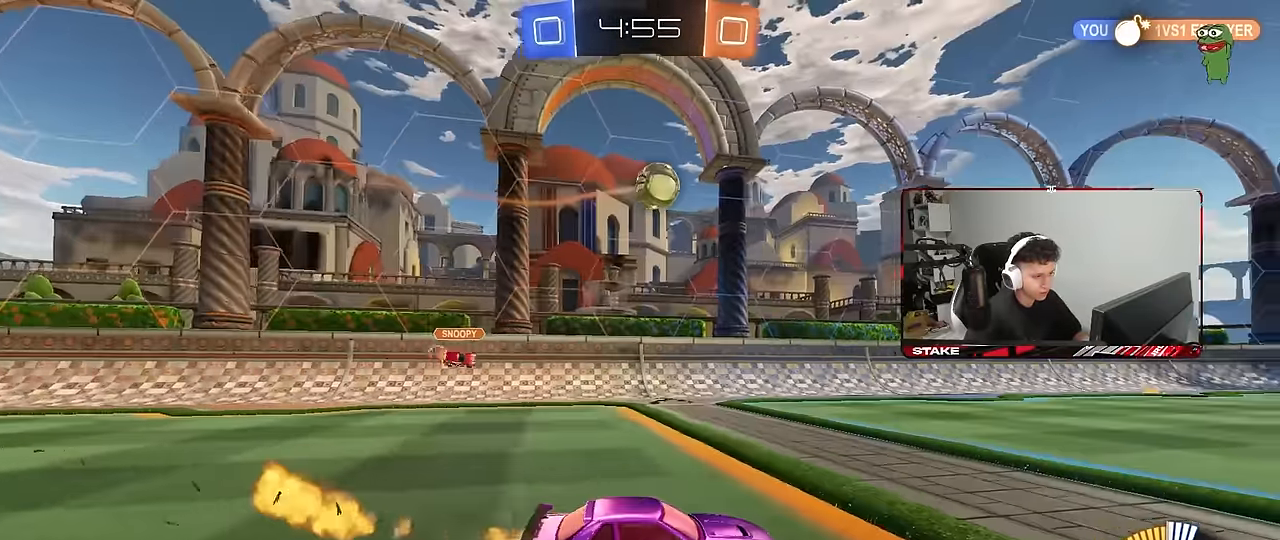
{"keys": ["d", "s"], "mouse": ["left", "right"], "mouse_move": "left", "events": [[134, "a", "up"], [350, "mouse_right", "down"], [367, "w", "up"], [467, "d", "down"], [467, "s", "down"]]}
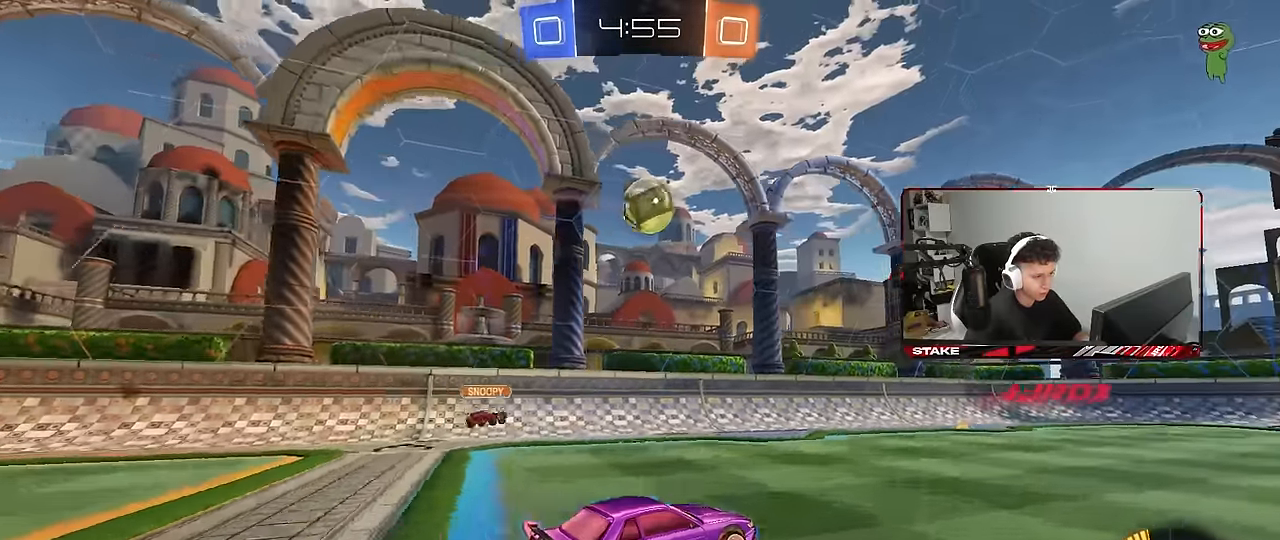
{"keys": [], "mouse": [], "mouse_move": "still", "events": [[50, "s", "up"], [100, "a", "down"], [100, "d", "up"], [150, "mouse_right", "up"], [200, "w", "down"], [284, "a", "up"], [284, "w", "up"], [334, "mouse_left", "up"]]}
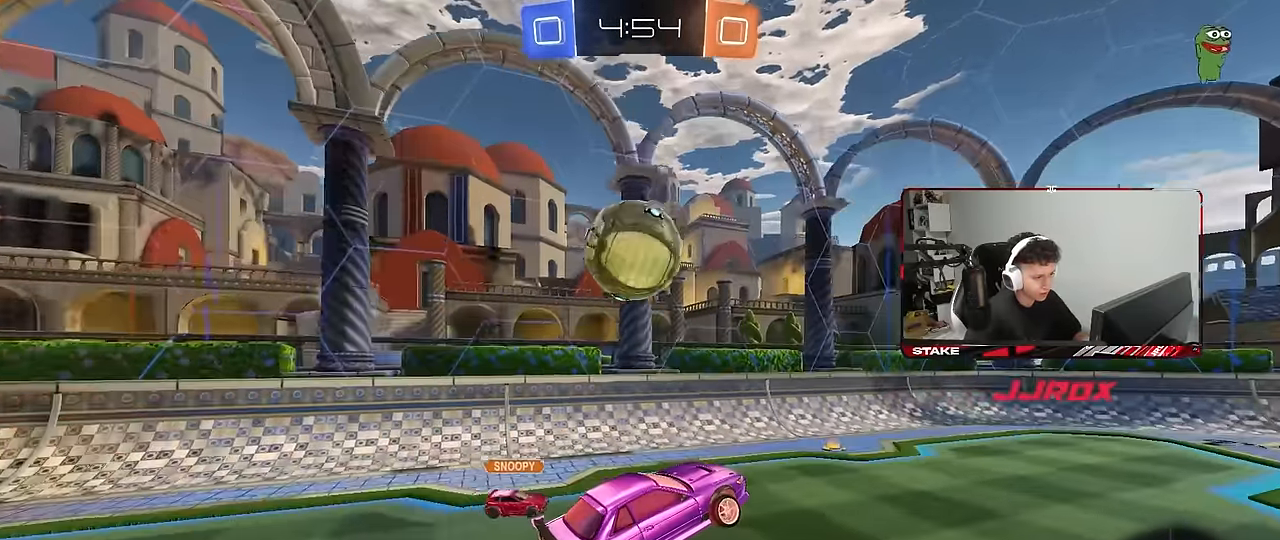
{"keys": ["a", "shift", "space"], "mouse": [], "mouse_move": "still", "events": [[167, "a", "down"], [167, "shift", "down"], [167, "w", "down"], [267, "mouse_right", "down"], [400, "mouse_right", "up"], [500, "space", "down"], [500, "w", "up"]]}
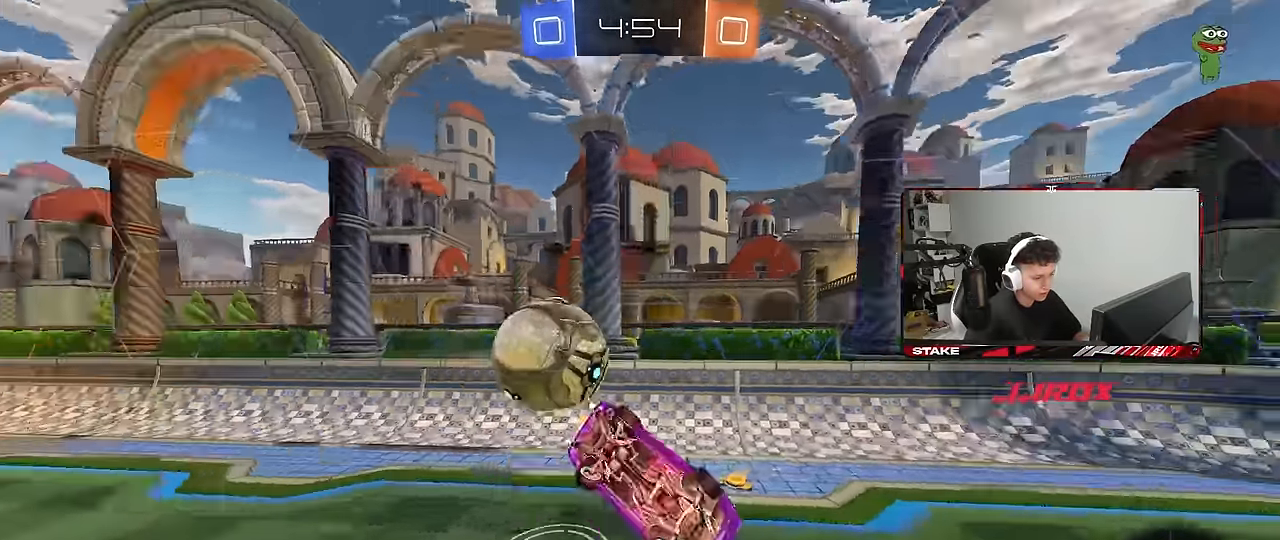
{"keys": ["a", "s", "space"], "mouse": [], "mouse_move": "still", "events": [[134, "space", "up"], [184, "s", "down"], [234, "shift", "up"], [367, "space", "down"]]}
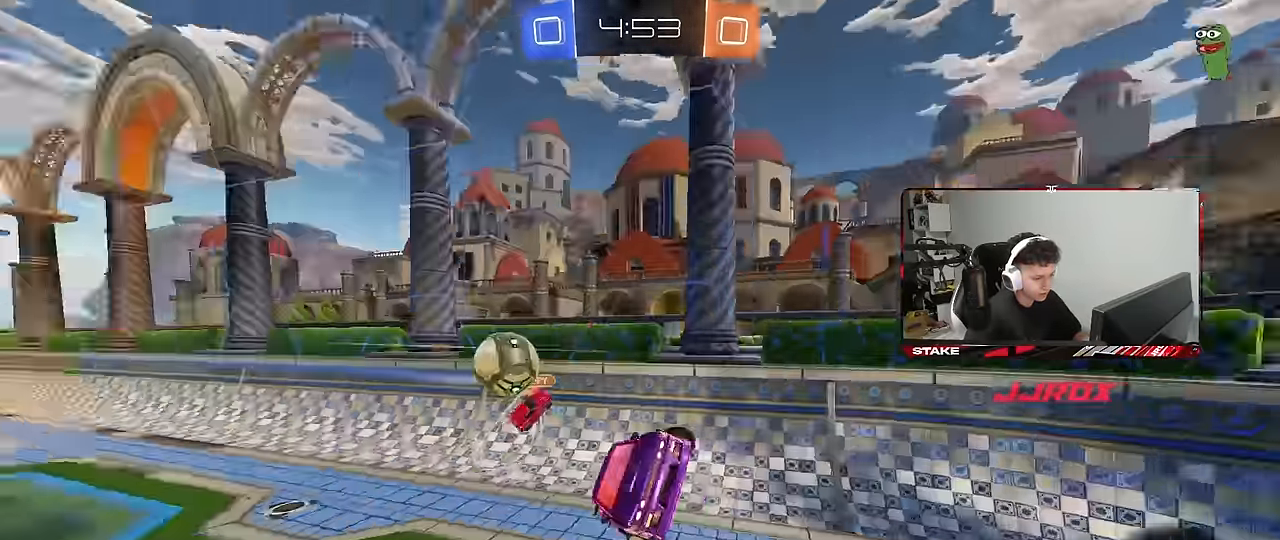
{"keys": ["w"], "mouse": [], "mouse_move": "still", "events": [[17, "space", "up"], [67, "a", "up"], [67, "s", "up"], [100, "d", "down"], [100, "shift", "down"], [200, "w", "down"], [250, "shift", "up"], [384, "d", "up"]]}